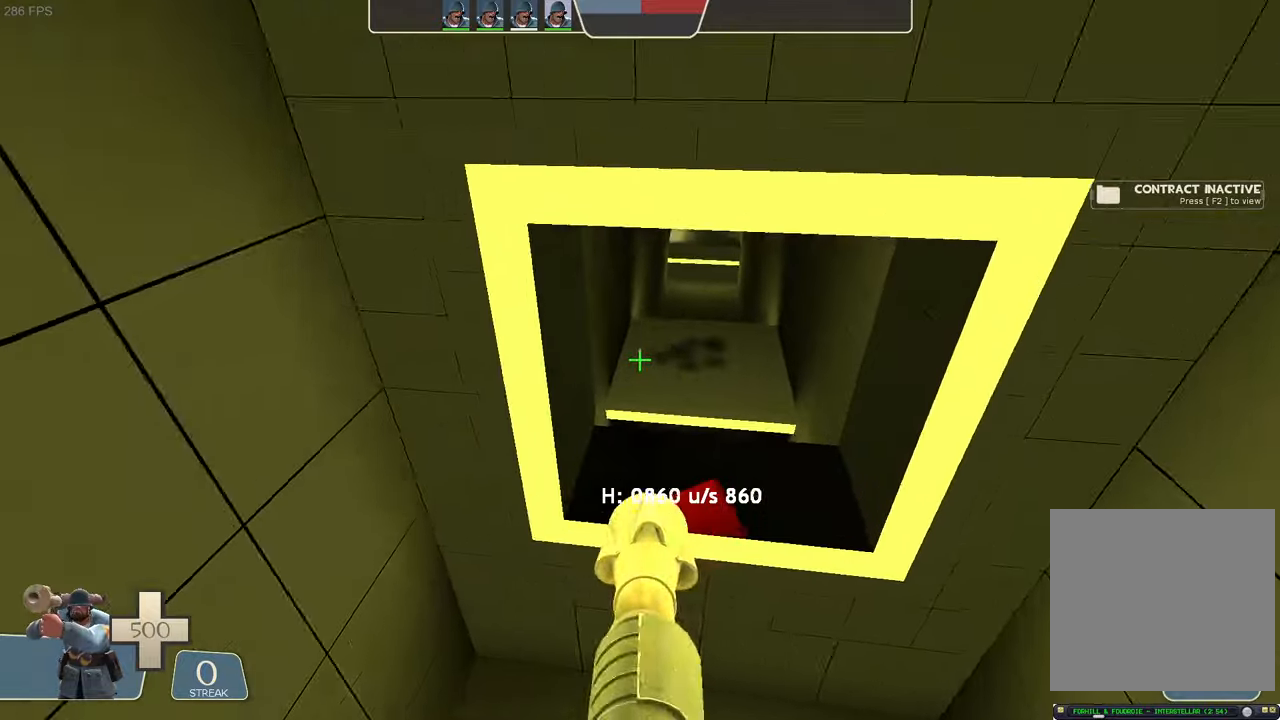
Gameplay with a controller (Xbox layout); each line is a JSON object with the inputs held at the frame after it. "events" lists button and stick changes between this image and that frame as [ms after this image, input, new state], when the widget could be followed in between. Not read: L3 R3 SELECT START.
{"buttons": ["L1", "R2"], "left_stick": "center", "right_stick": "center", "events": [[84, "left_stick", "center"], [134, "right_stick", "up"], [267, "right_stick", "center"], [284, "R2", "down"], [350, "right_stick", "down"], [484, "right_stick", "center"]]}
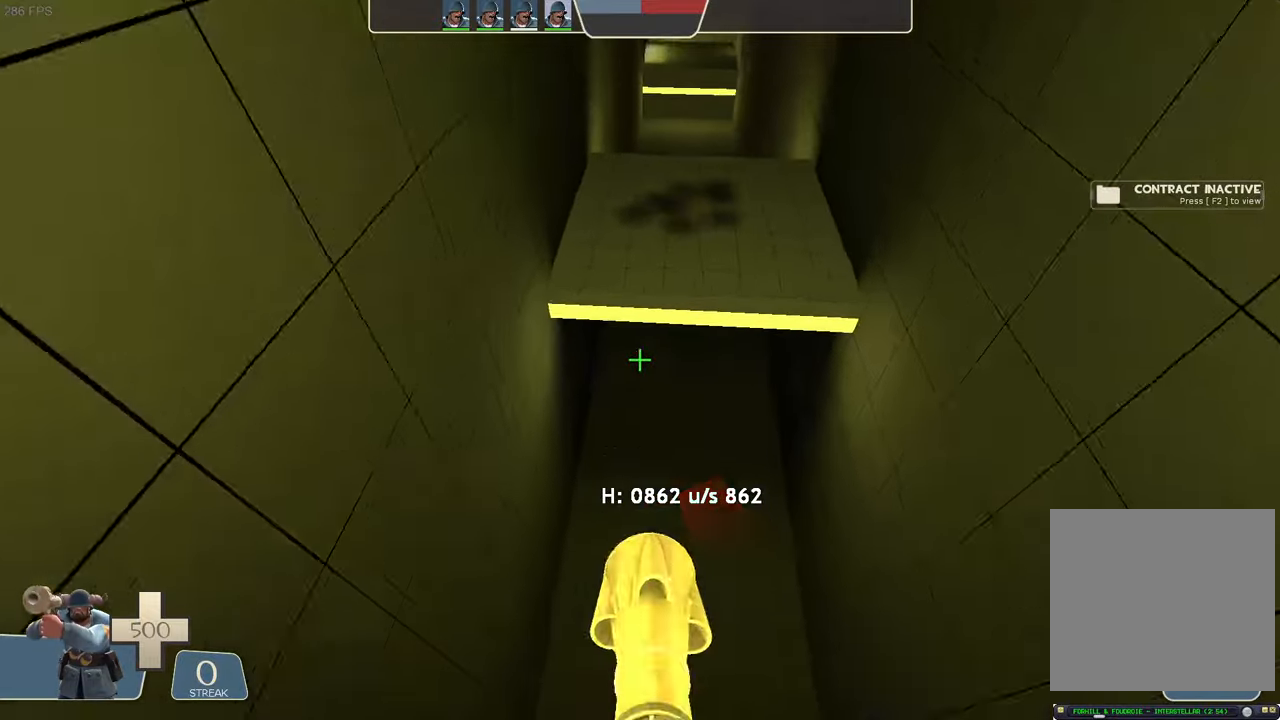
{"buttons": ["L1"], "left_stick": "center", "right_stick": "up", "events": [[34, "R2", "up"], [500, "right_stick", "up"]]}
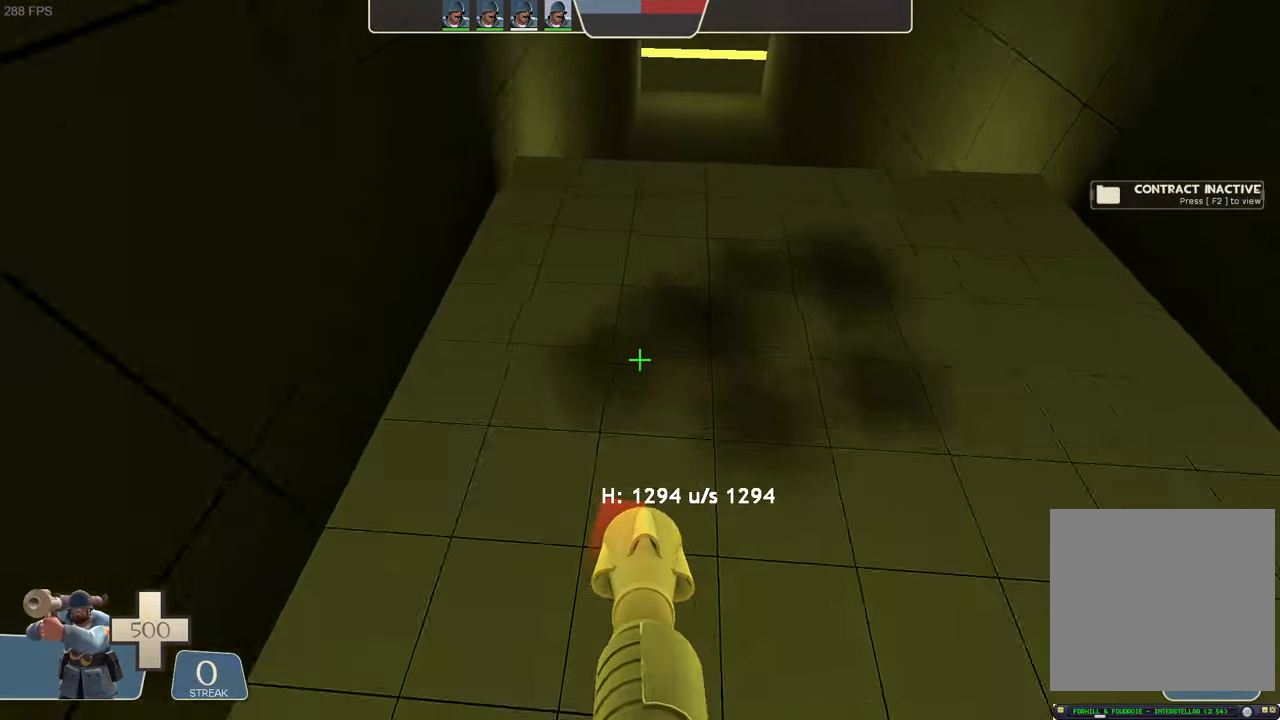
{"buttons": ["L1"], "left_stick": "center", "right_stick": "center", "events": [[84, "L2", "down"], [100, "L2", "up"], [117, "R2", "down"], [167, "right_stick", "down"], [317, "R2", "up"], [367, "right_stick", "center"]]}
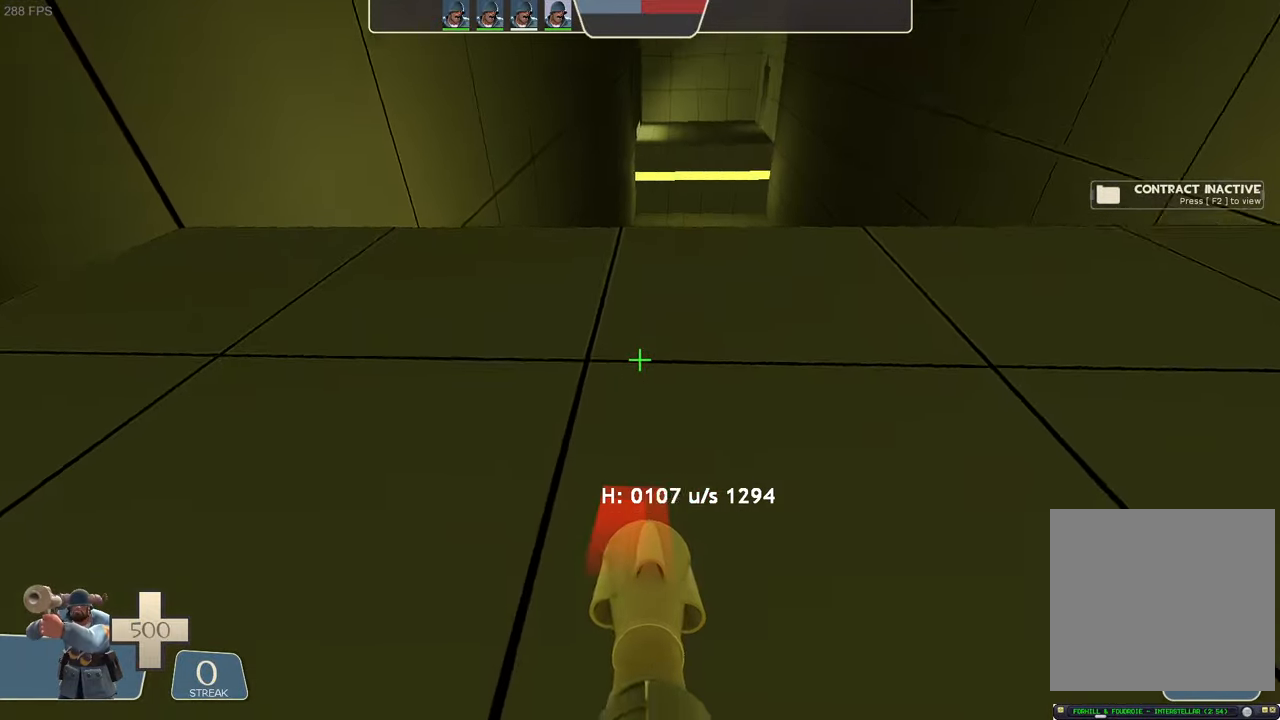
{"buttons": [], "left_stick": "up", "right_stick": "center", "events": [[267, "left_stick", "up"], [284, "L1", "up"]]}
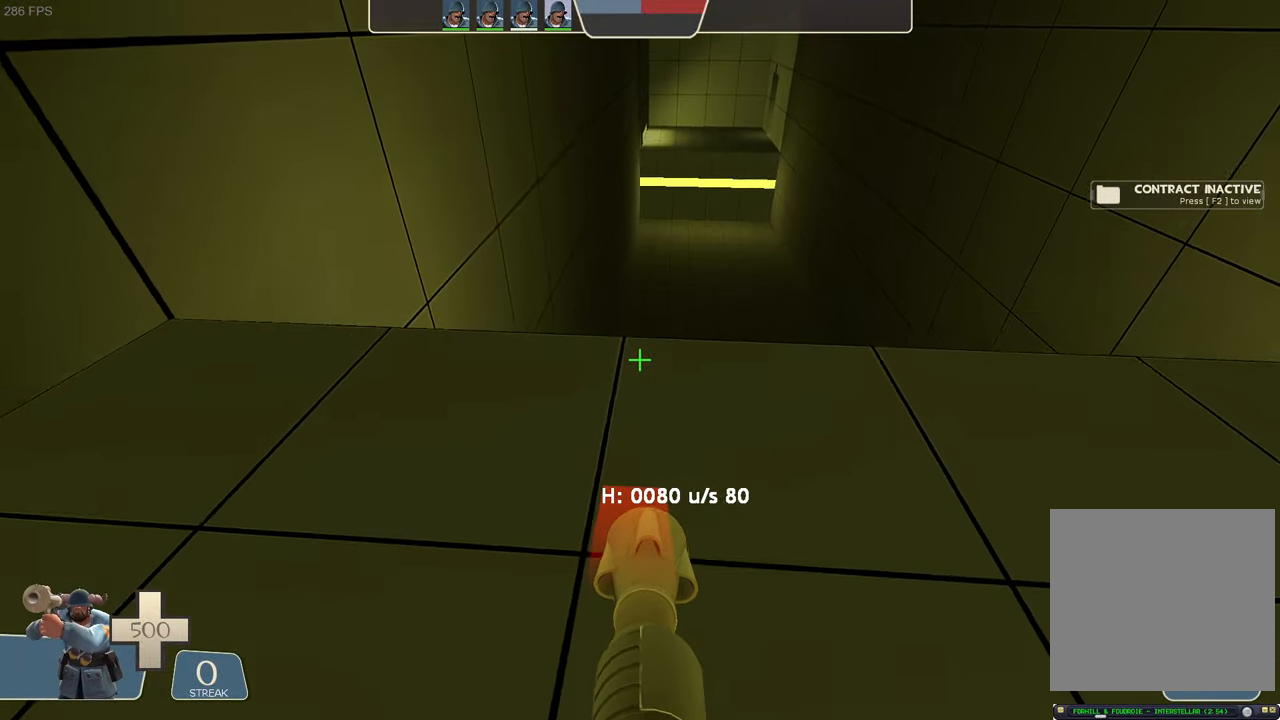
{"buttons": [], "left_stick": "center", "right_stick": "center", "events": [[150, "L1", "down"], [350, "L1", "up"], [417, "left_stick", "center"]]}
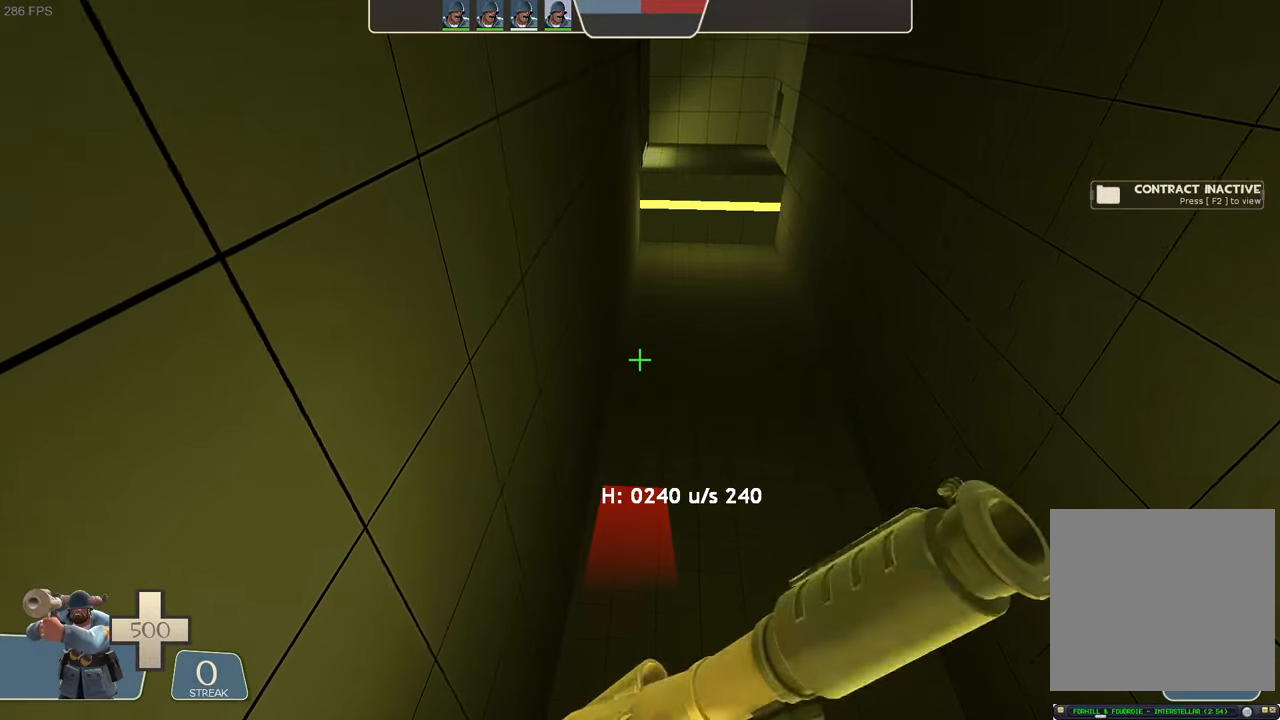
{"buttons": [], "left_stick": "center", "right_stick": "center", "events": []}
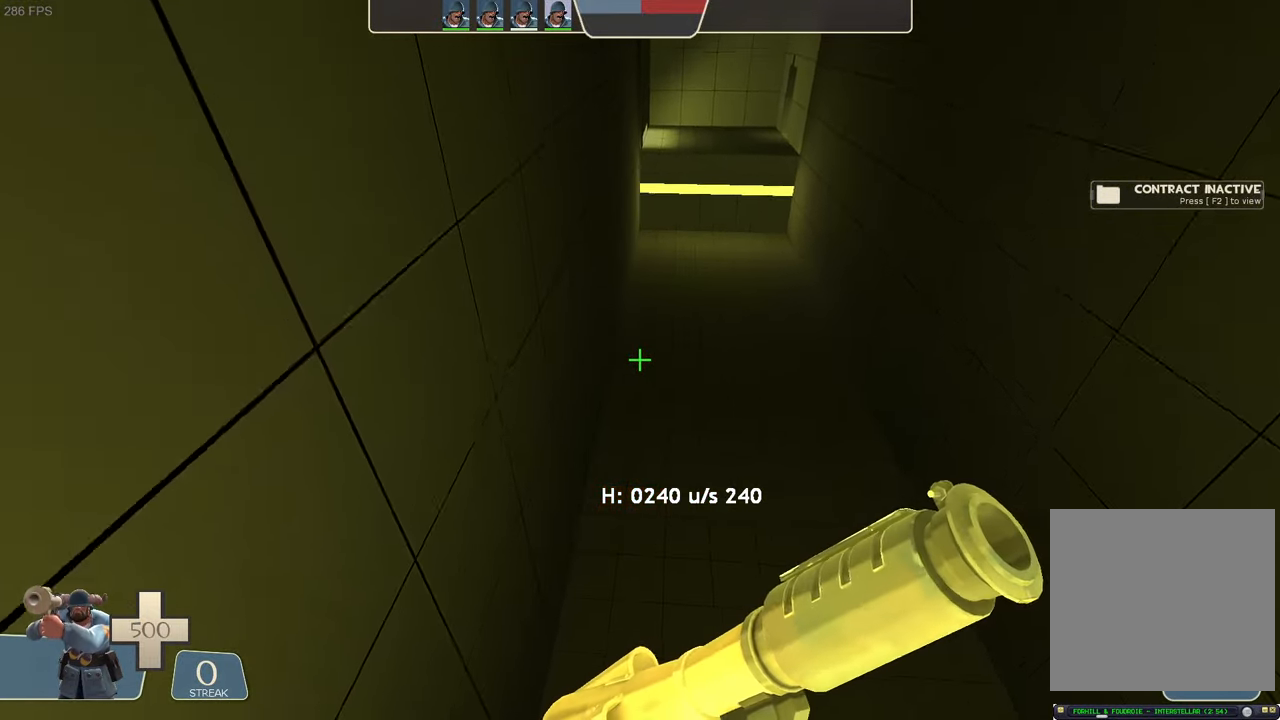
{"buttons": [], "left_stick": "up", "right_stick": "center", "events": [[484, "left_stick", "up"]]}
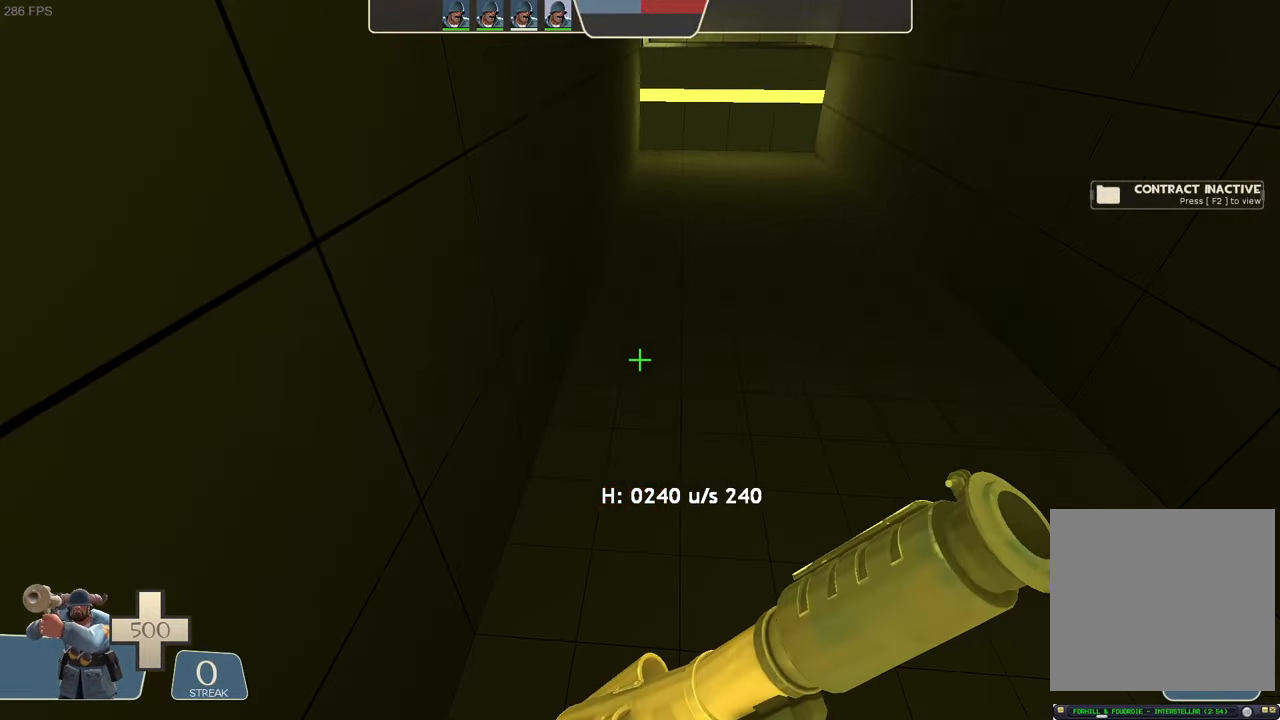
{"buttons": [], "left_stick": "center", "right_stick": "right", "events": [[17, "right_stick", "right"], [267, "left_stick", "center"]]}
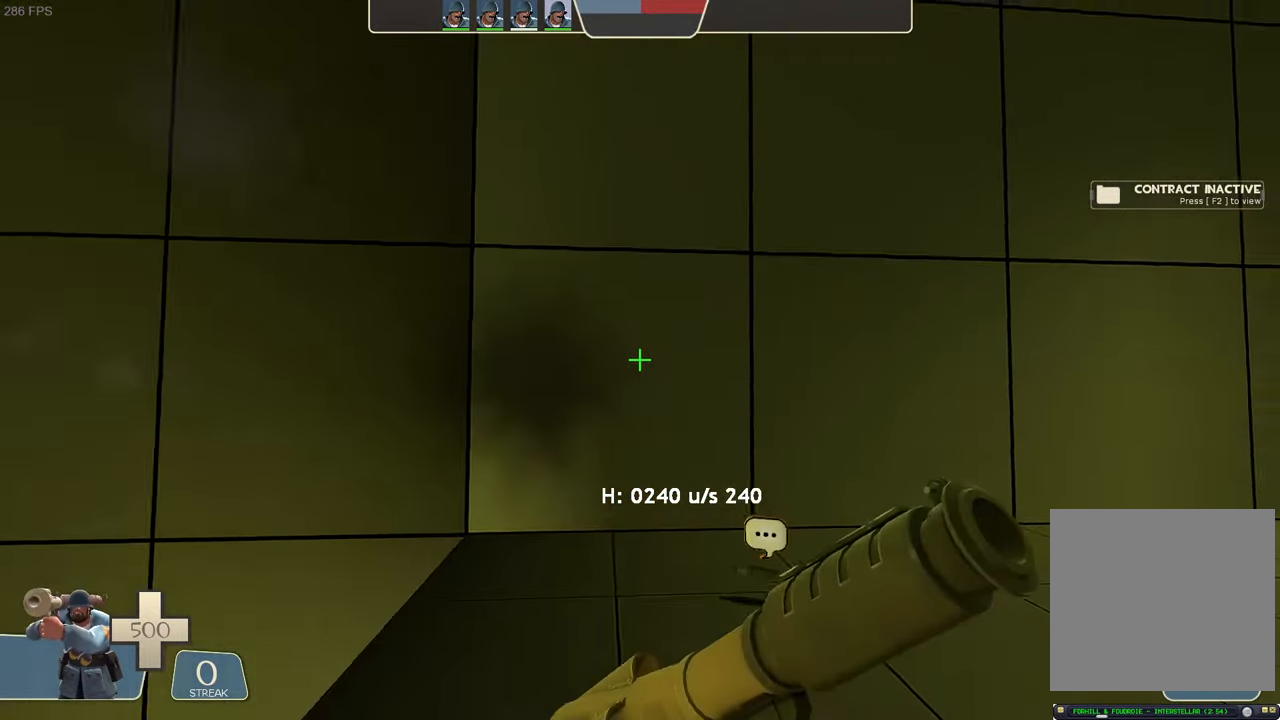
{"buttons": [], "left_stick": "up-left", "right_stick": "center", "events": [[50, "left_stick", "up"], [117, "right_stick", "down-right"], [184, "left_stick", "up-left"], [217, "right_stick", "center"]]}
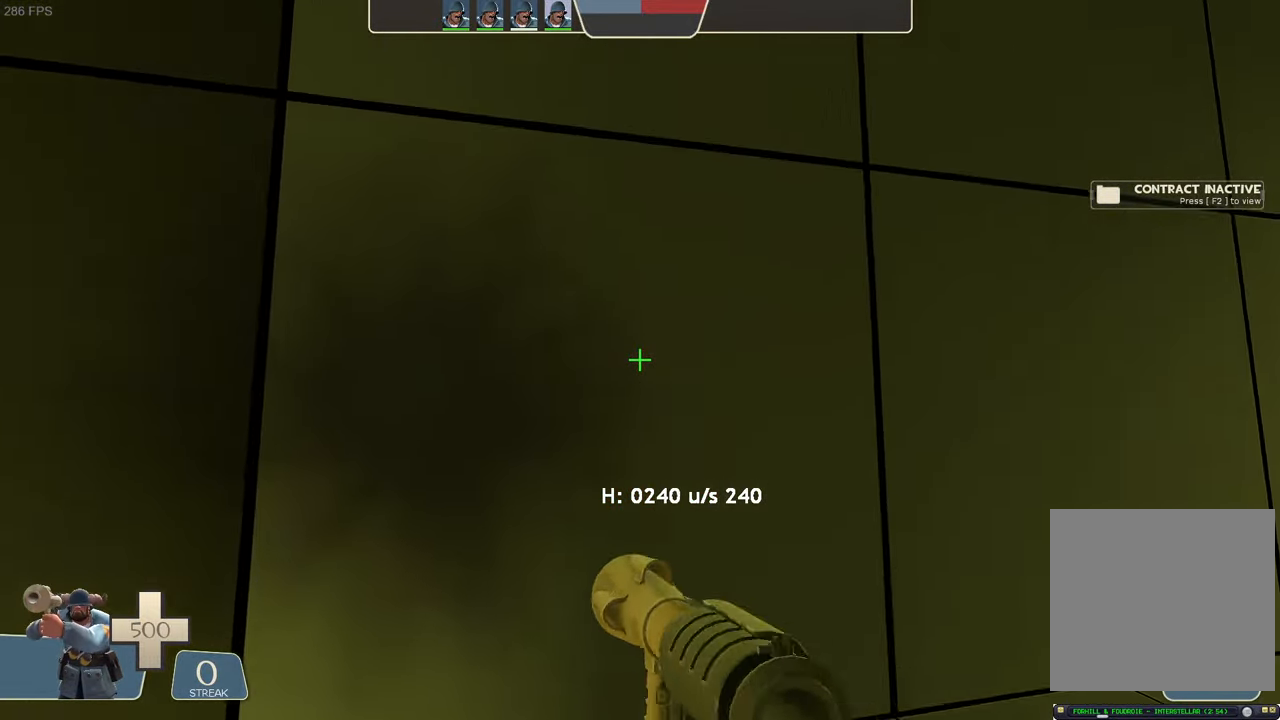
{"buttons": ["L1"], "left_stick": "down-left", "right_stick": "center", "events": [[250, "right_stick", "up-right"], [366, "left_stick", "down-left"], [433, "L1", "down"], [500, "right_stick", "center"]]}
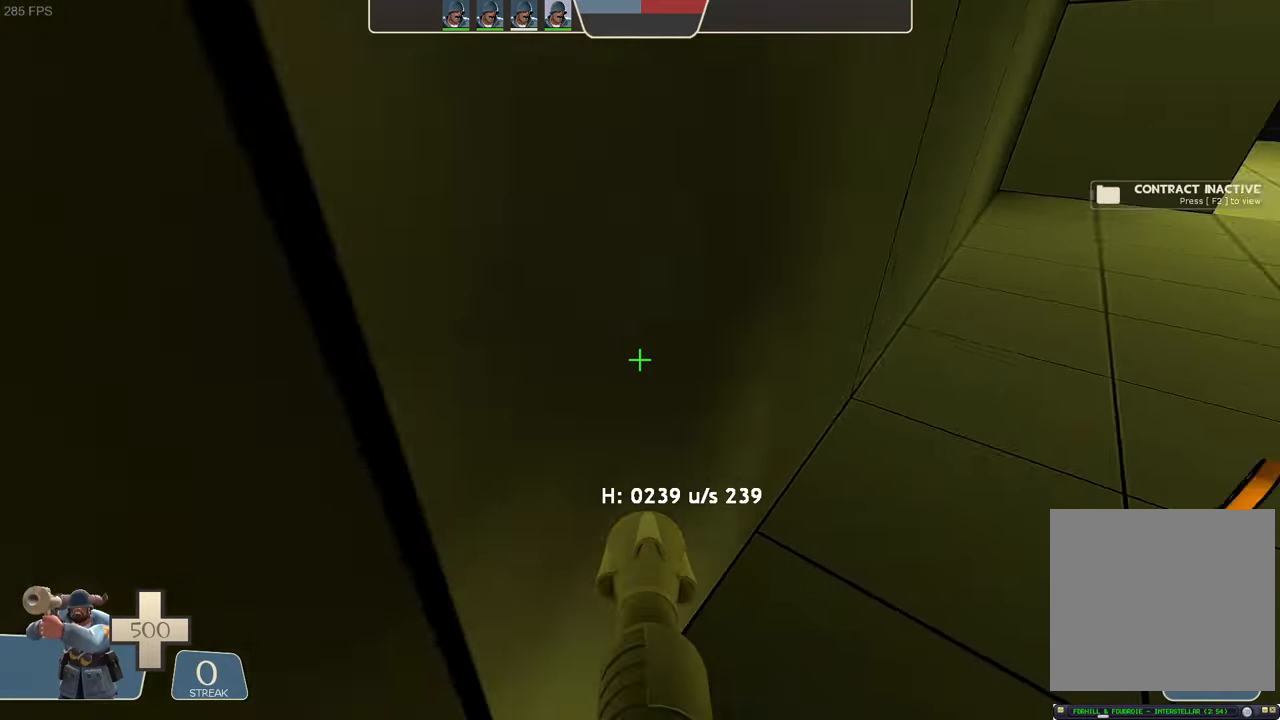
{"buttons": ["L1", "R2"], "left_stick": "up-right", "right_stick": "left", "events": [[16, "left_stick", "left"], [33, "R2", "down"], [33, "right_stick", "left"], [416, "left_stick", "up-right"]]}
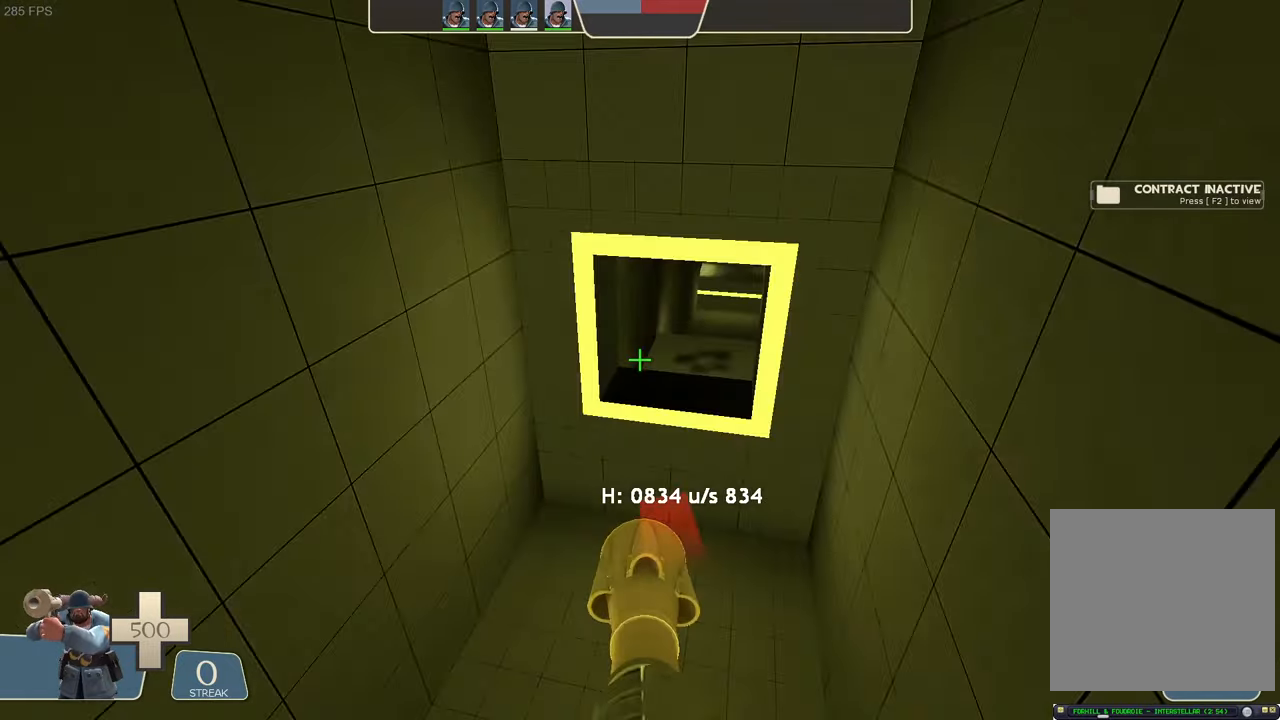
{"buttons": ["L1"], "left_stick": "right", "right_stick": "up-right", "events": [[33, "right_stick", "up-left"], [116, "R2", "up"], [116, "left_stick", "center"], [233, "left_stick", "right"], [316, "right_stick", "up-right"]]}
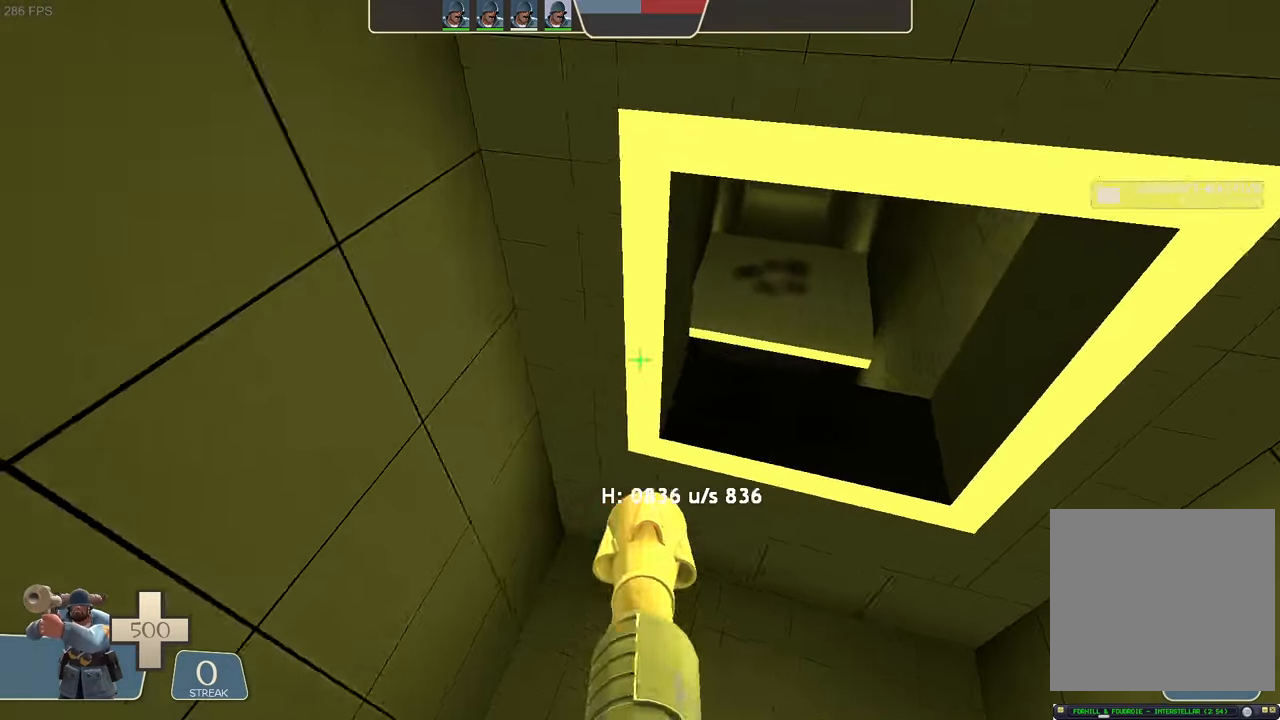
{"buttons": ["L1", "R2"], "left_stick": "center", "right_stick": "center", "events": [[233, "left_stick", "center"], [233, "right_stick", "center"], [250, "R2", "down"], [300, "right_stick", "down"], [450, "right_stick", "center"]]}
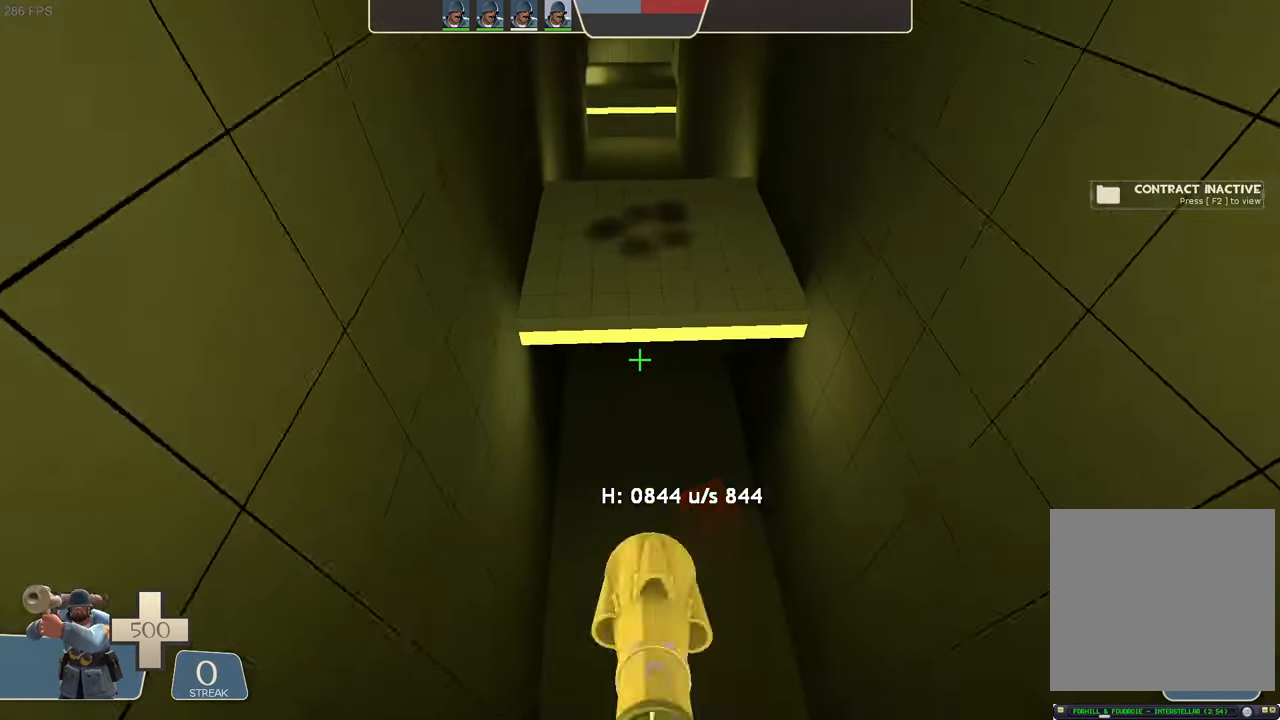
{"buttons": ["L1", "R2"], "left_stick": "center", "right_stick": "center", "events": []}
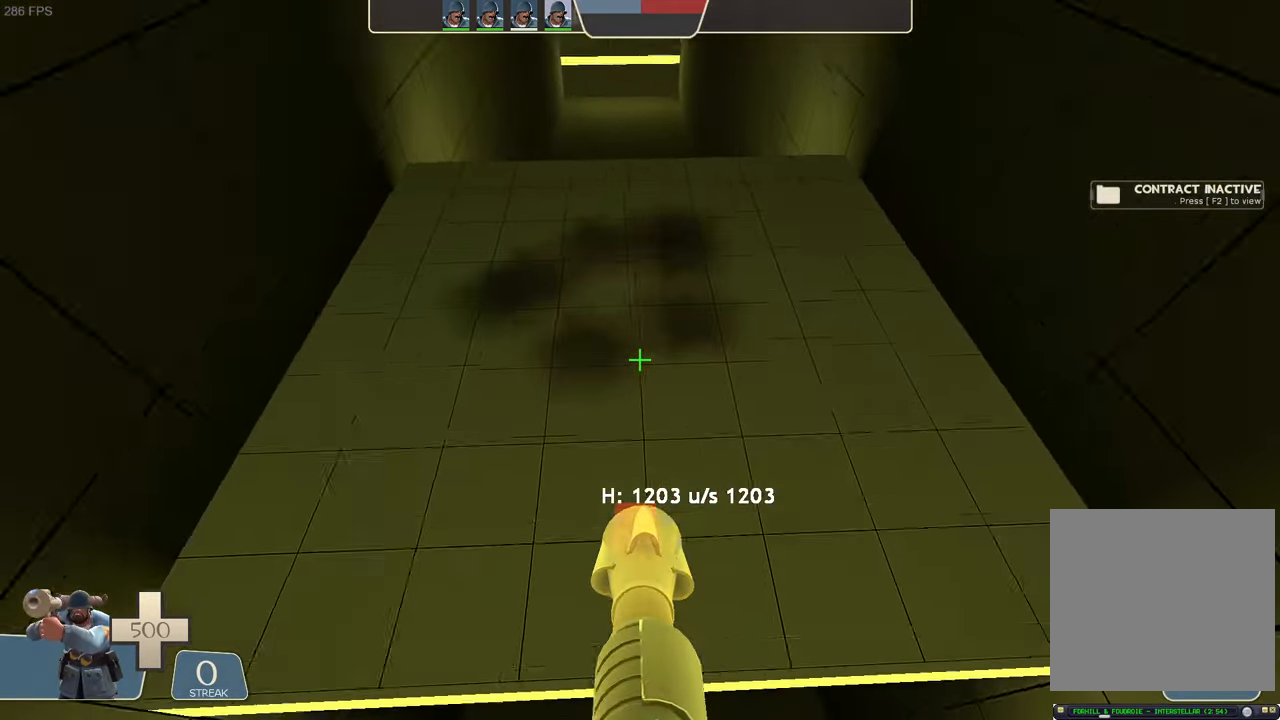
{"buttons": ["L1", "R2"], "left_stick": "center", "right_stick": "center", "events": [[16, "right_stick", "up"], [133, "left_stick", "up-left"], [133, "right_stick", "center"], [183, "right_stick", "down"], [283, "left_stick", "center"], [400, "right_stick", "center"]]}
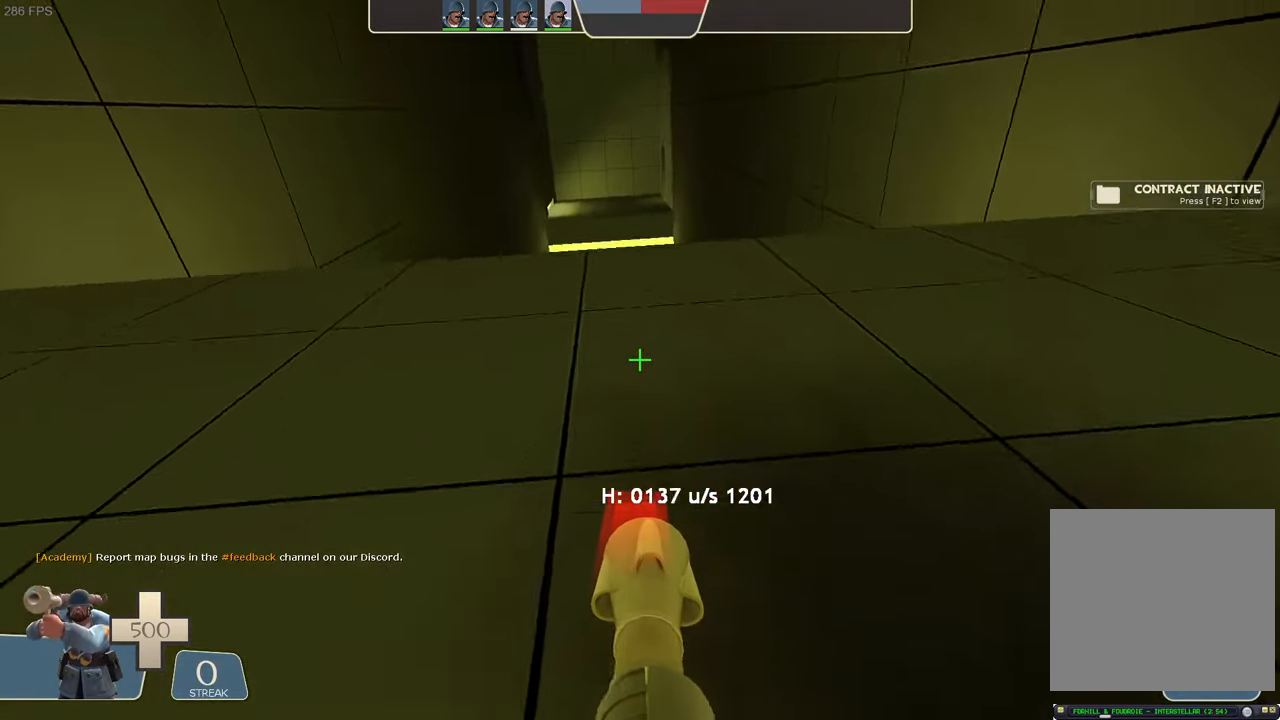
{"buttons": [], "left_stick": "up", "right_stick": "center", "events": [[166, "R2", "up"], [283, "L1", "up"], [283, "left_stick", "up"]]}
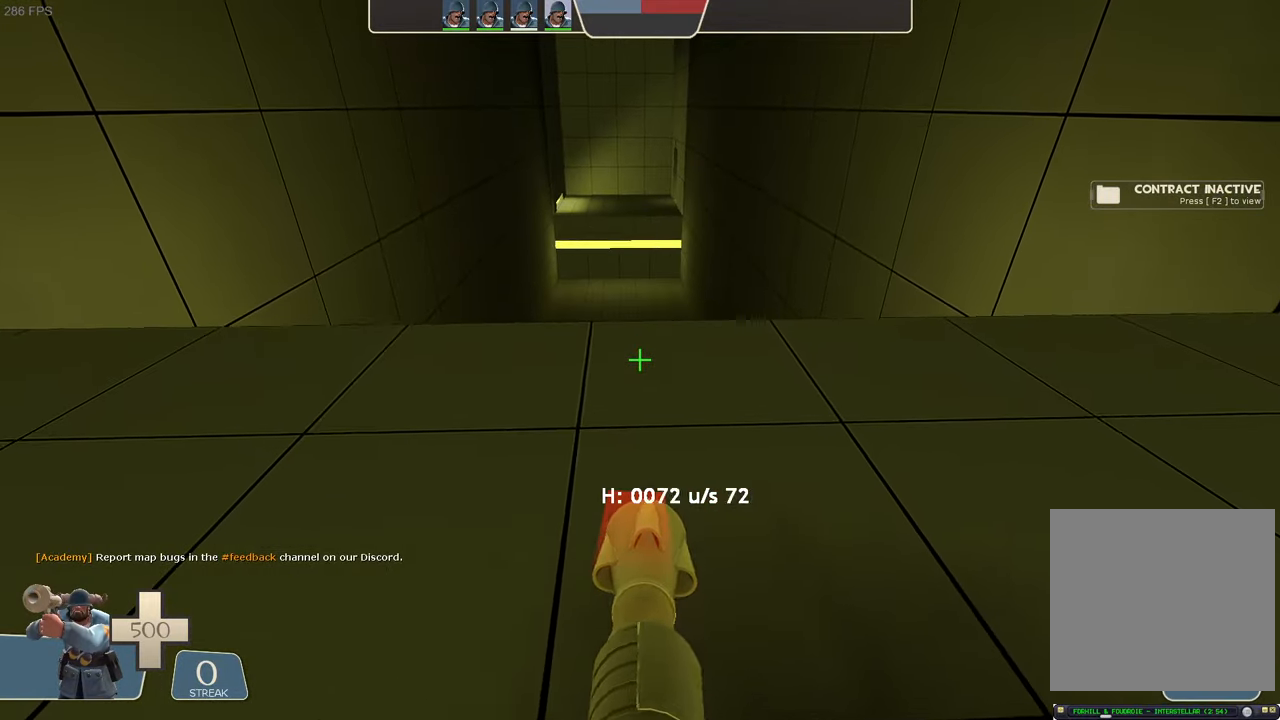
{"buttons": ["L1"], "left_stick": "up", "right_stick": "center", "events": [[216, "L1", "down"]]}
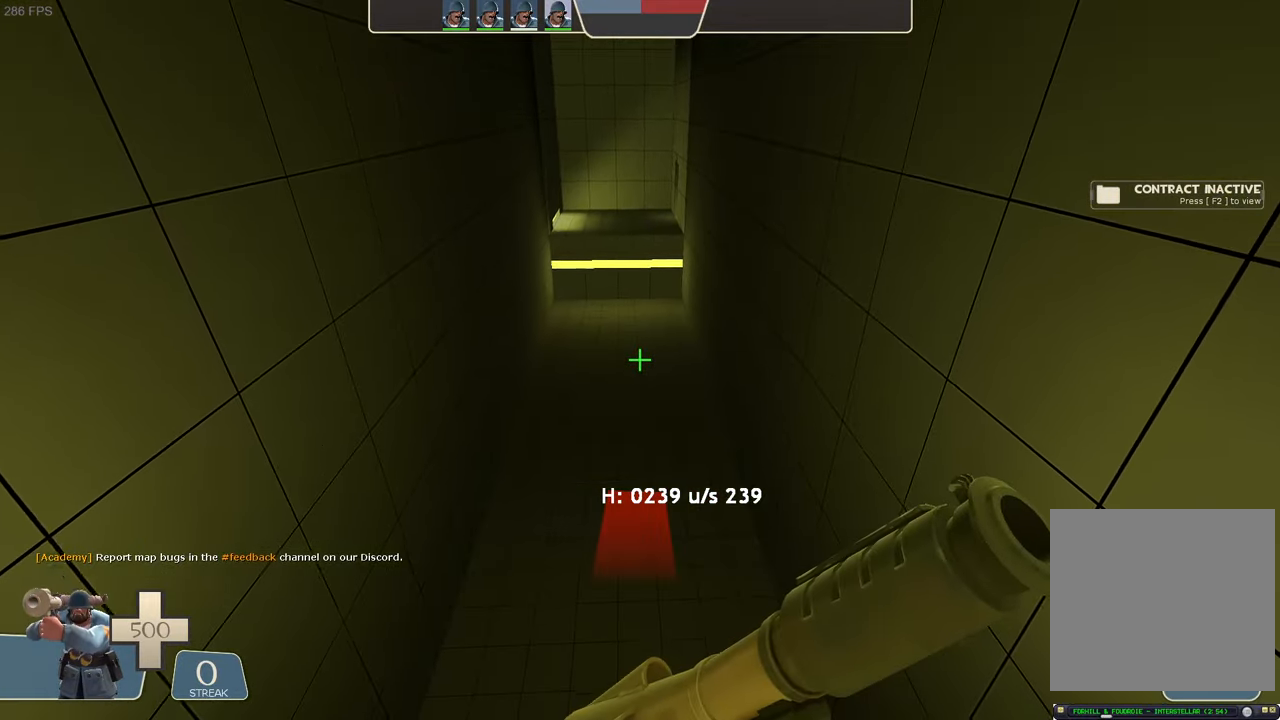
{"buttons": [], "left_stick": "center", "right_stick": "center", "events": [[33, "X", "down"], [133, "X", "up"], [200, "L1", "up"], [216, "left_stick", "center"]]}
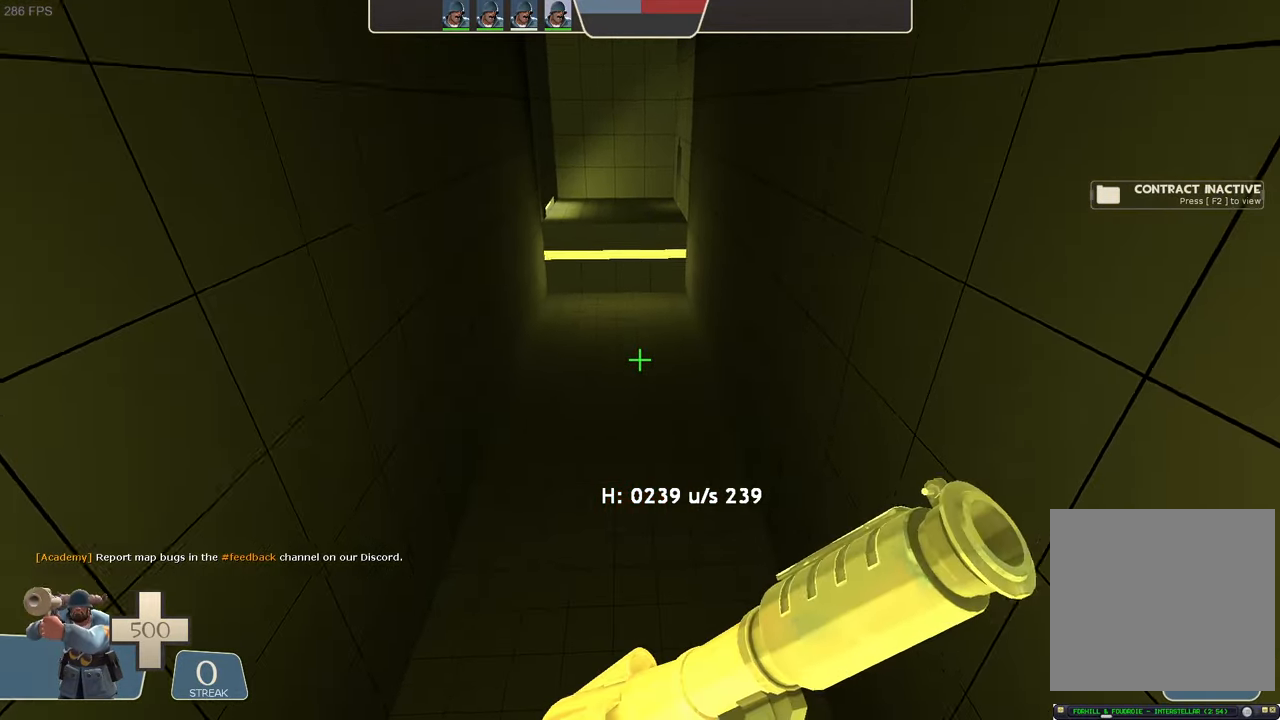
{"buttons": [], "left_stick": "center", "right_stick": "center", "events": []}
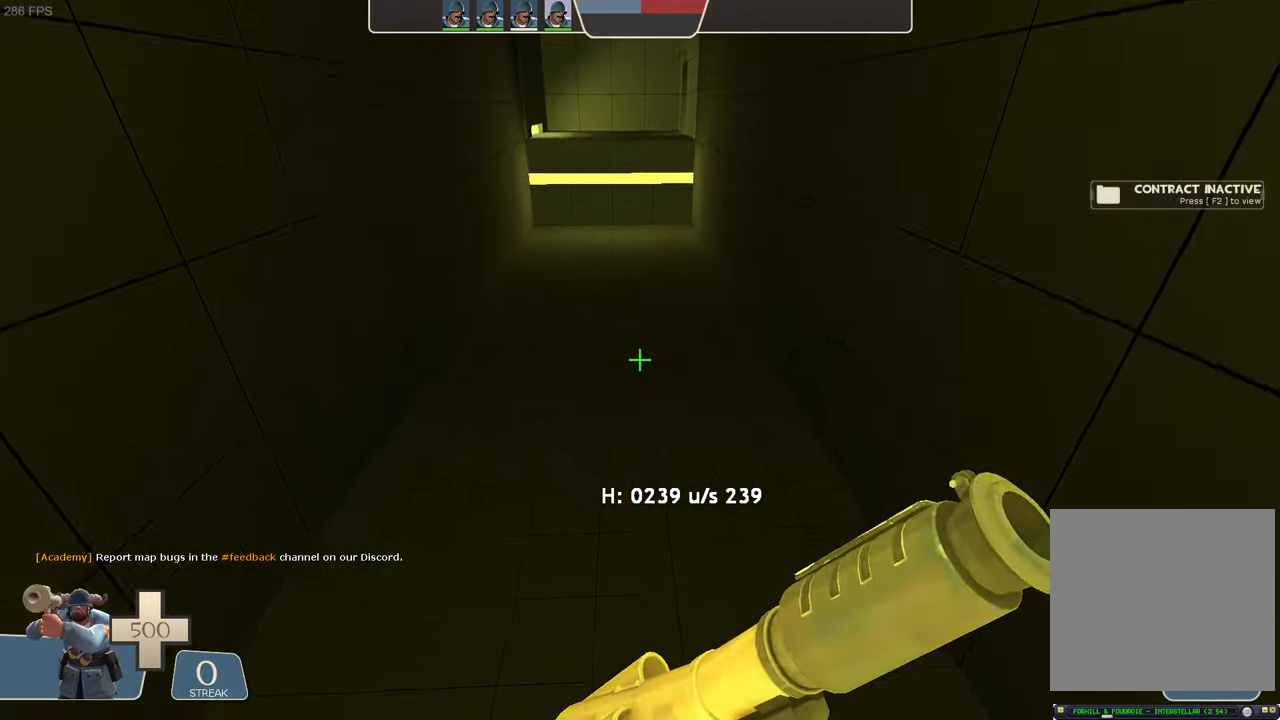
{"buttons": [], "left_stick": "up", "right_stick": "center", "events": [[66, "left_stick", "up"], [100, "right_stick", "right"], [483, "right_stick", "center"]]}
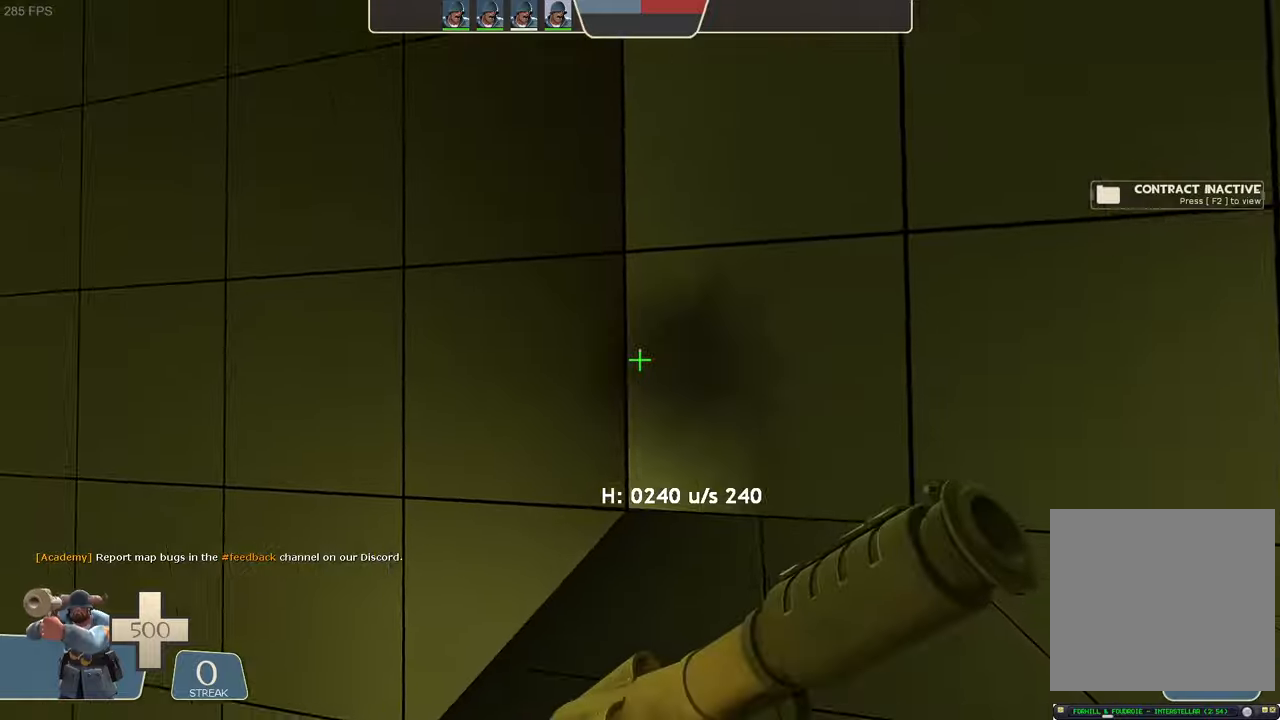
{"buttons": [], "left_stick": "up-left", "right_stick": "center"}
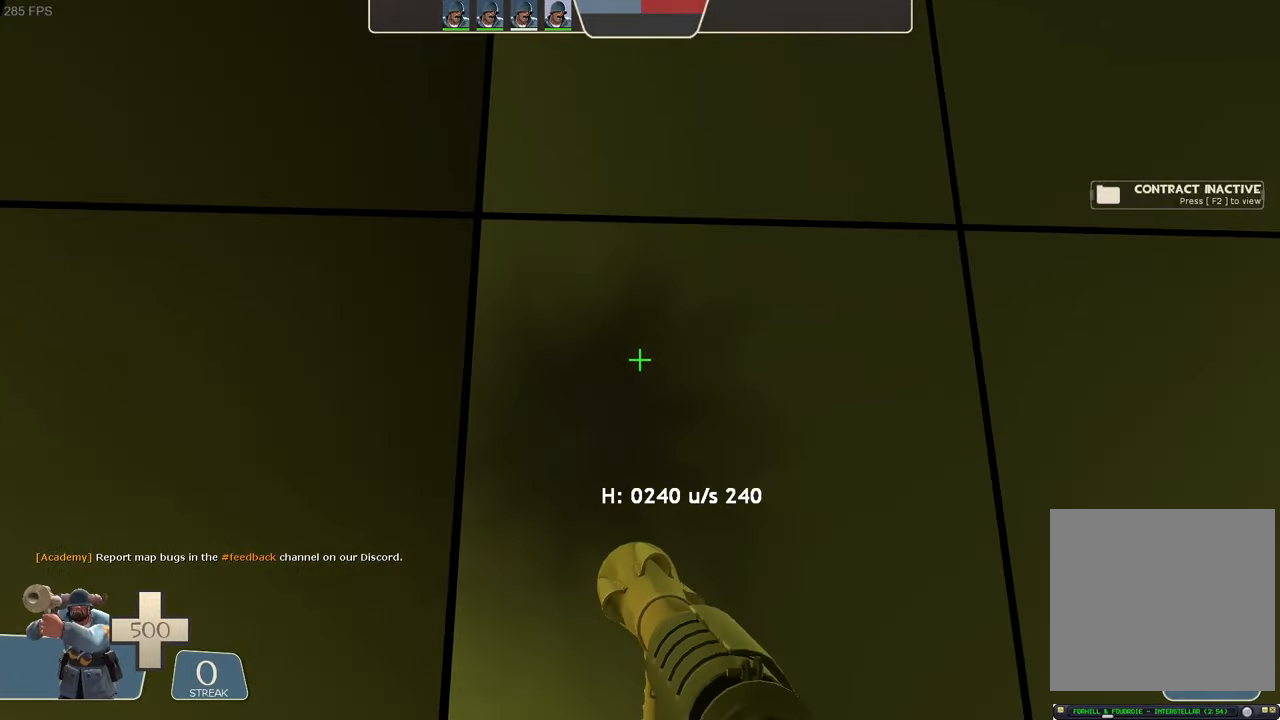
{"buttons": ["L1"], "left_stick": "left", "right_stick": "up-right", "events": [[317, "right_stick", "up-right"], [367, "left_stick", "left"], [500, "L1", "down"]]}
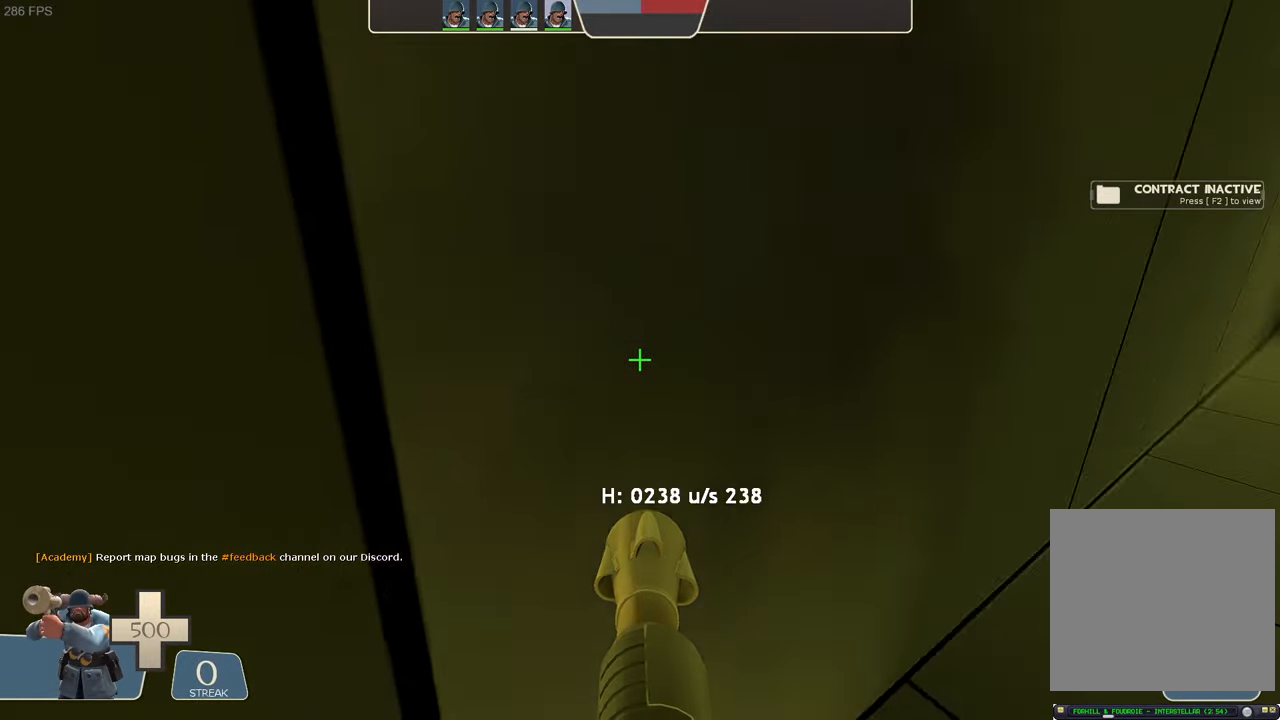
{"buttons": ["L1", "R2"], "left_stick": "up-right", "right_stick": "left", "events": [[83, "R2", "down"], [100, "right_stick", "left"], [483, "left_stick", "up-right"]]}
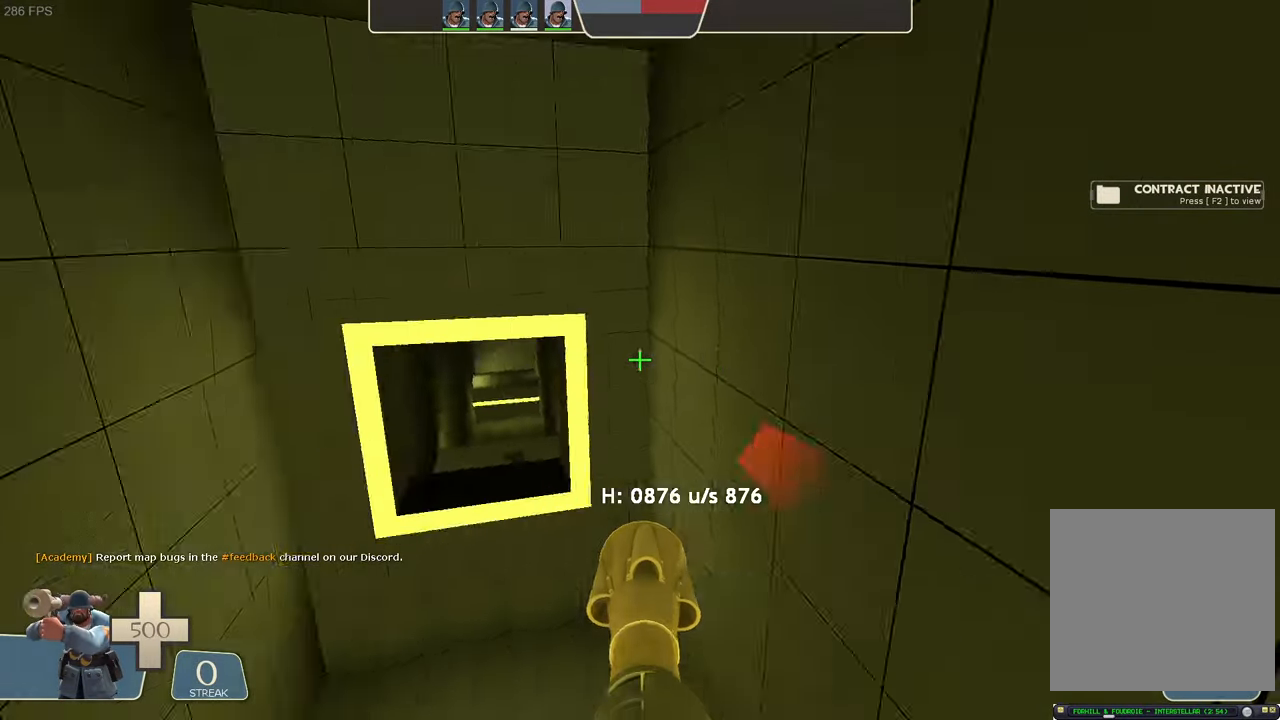
{"buttons": ["L1"], "left_stick": "right", "right_stick": "up-right", "events": [[150, "R2", "up"], [183, "right_stick", "center"], [283, "left_stick", "right"], [283, "right_stick", "up-right"]]}
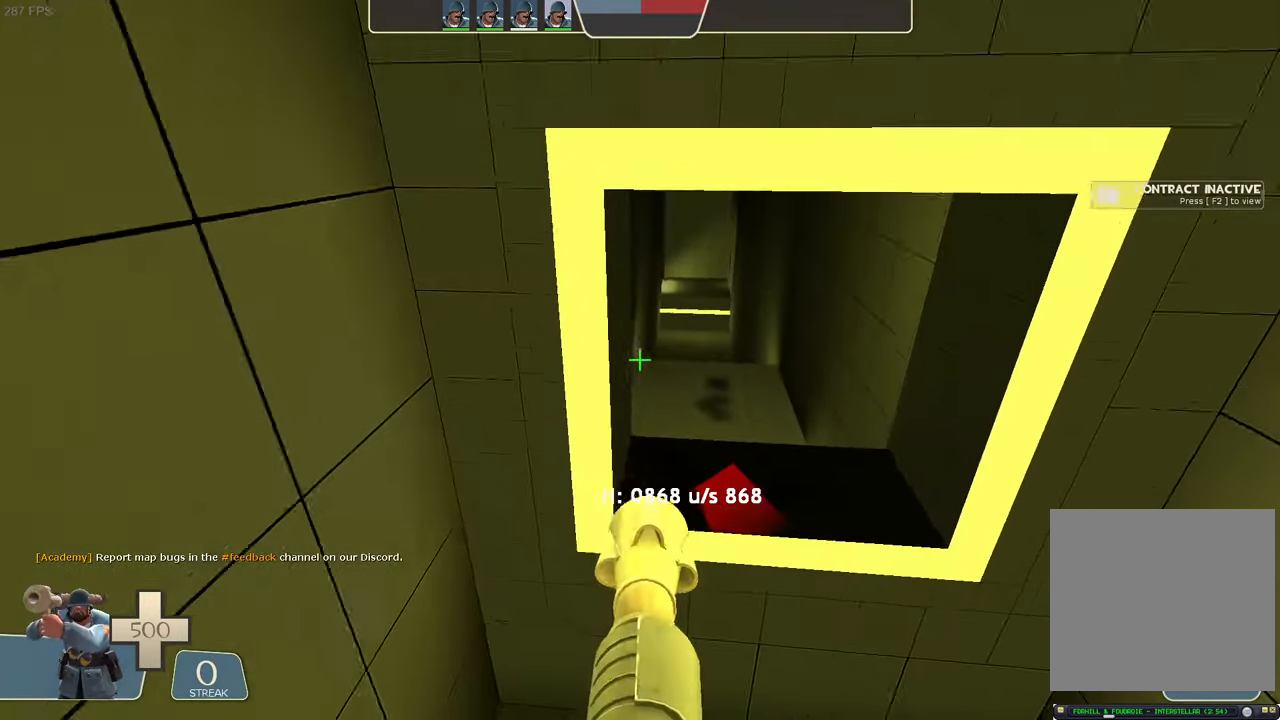
{"buttons": ["L1", "R2"], "left_stick": "center", "right_stick": "center", "events": [[133, "left_stick", "center"], [200, "R2", "down"], [200, "right_stick", "center"], [333, "right_stick", "down"], [367, "left_stick", "up-left"], [383, "right_stick", "center"], [467, "left_stick", "center"]]}
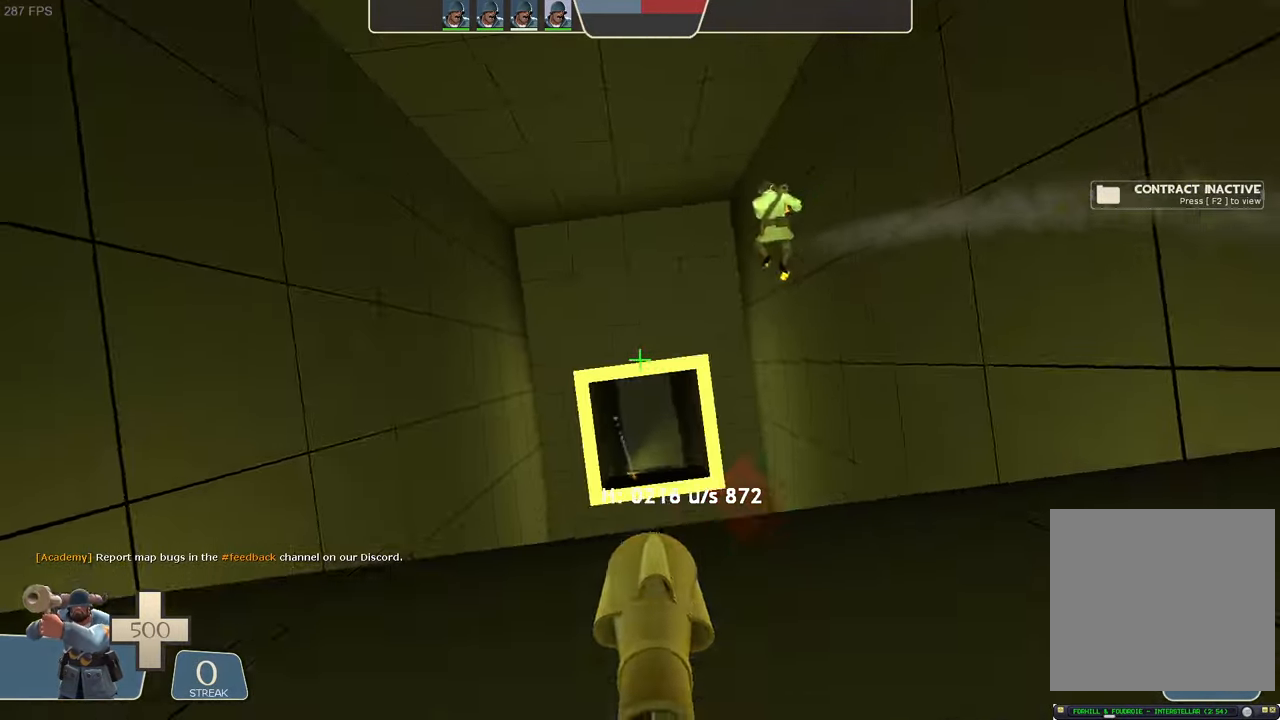
{"buttons": [], "left_stick": "up", "right_stick": "right", "events": [[100, "R2", "up"], [333, "right_stick", "right"], [350, "L1", "up"], [450, "left_stick", "up"]]}
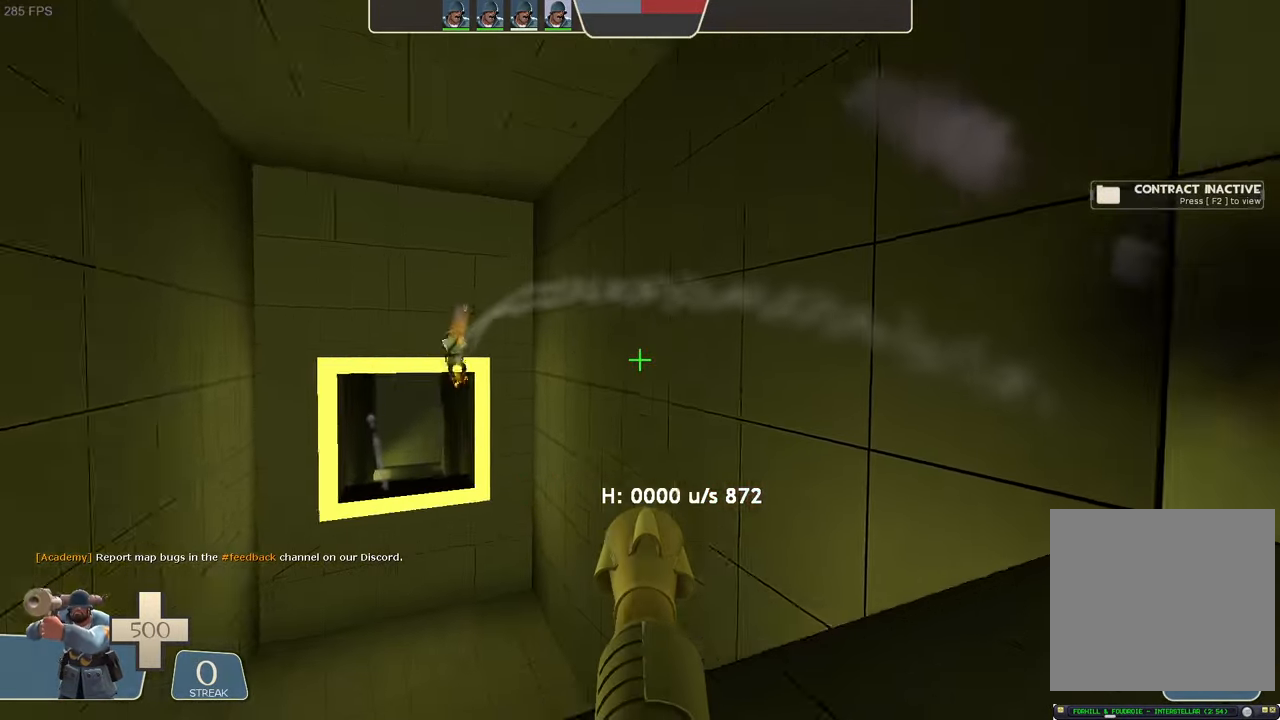
{"buttons": [], "left_stick": "up", "right_stick": "center", "events": [[450, "right_stick", "center"]]}
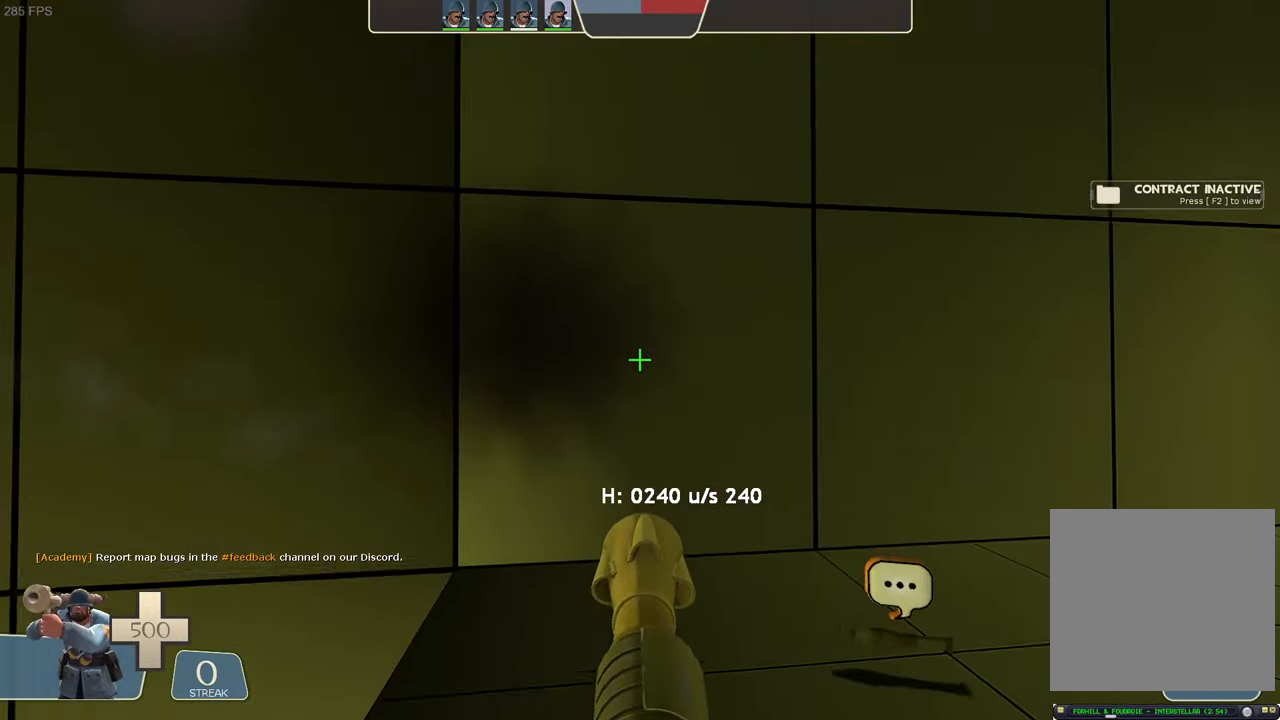
{"buttons": [], "left_stick": "up-left", "right_stick": "center", "events": [[467, "left_stick", "up-left"]]}
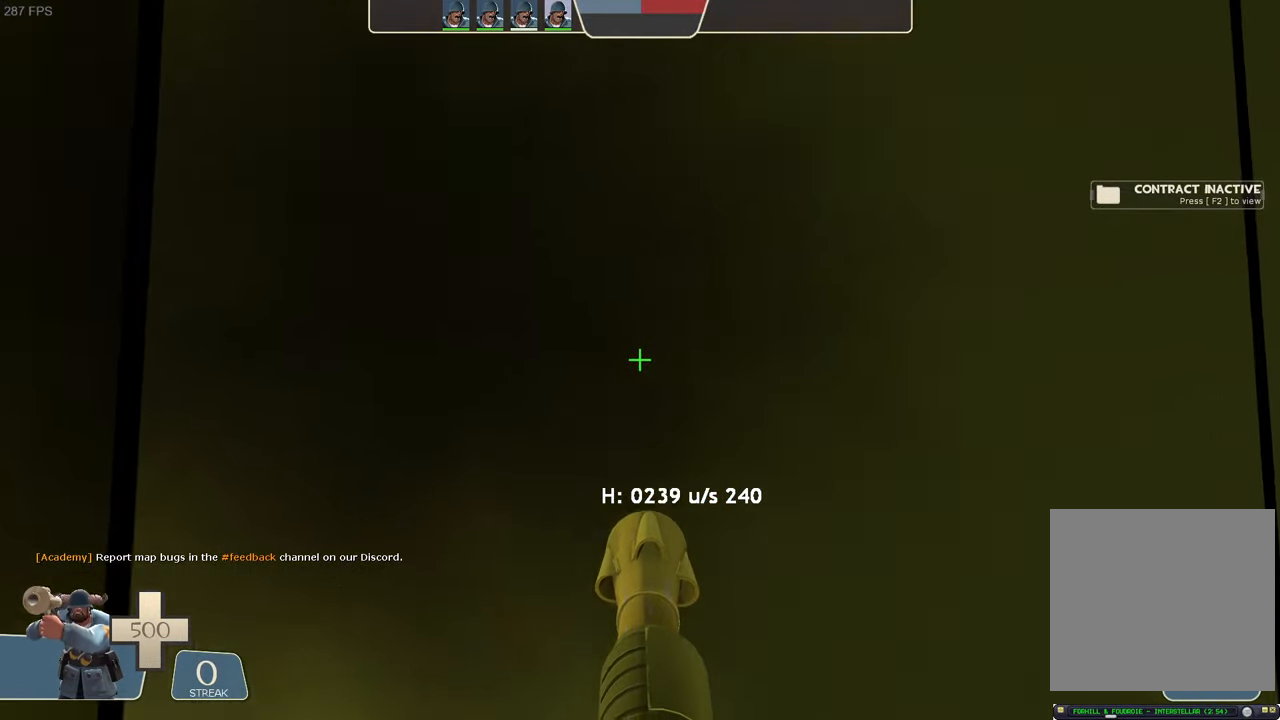
{"buttons": ["L1", "R2"], "left_stick": "left", "right_stick": "left", "events": [[17, "right_stick", "up-right"], [67, "left_stick", "left"], [183, "L1", "down"], [267, "R2", "down"], [283, "right_stick", "left"]]}
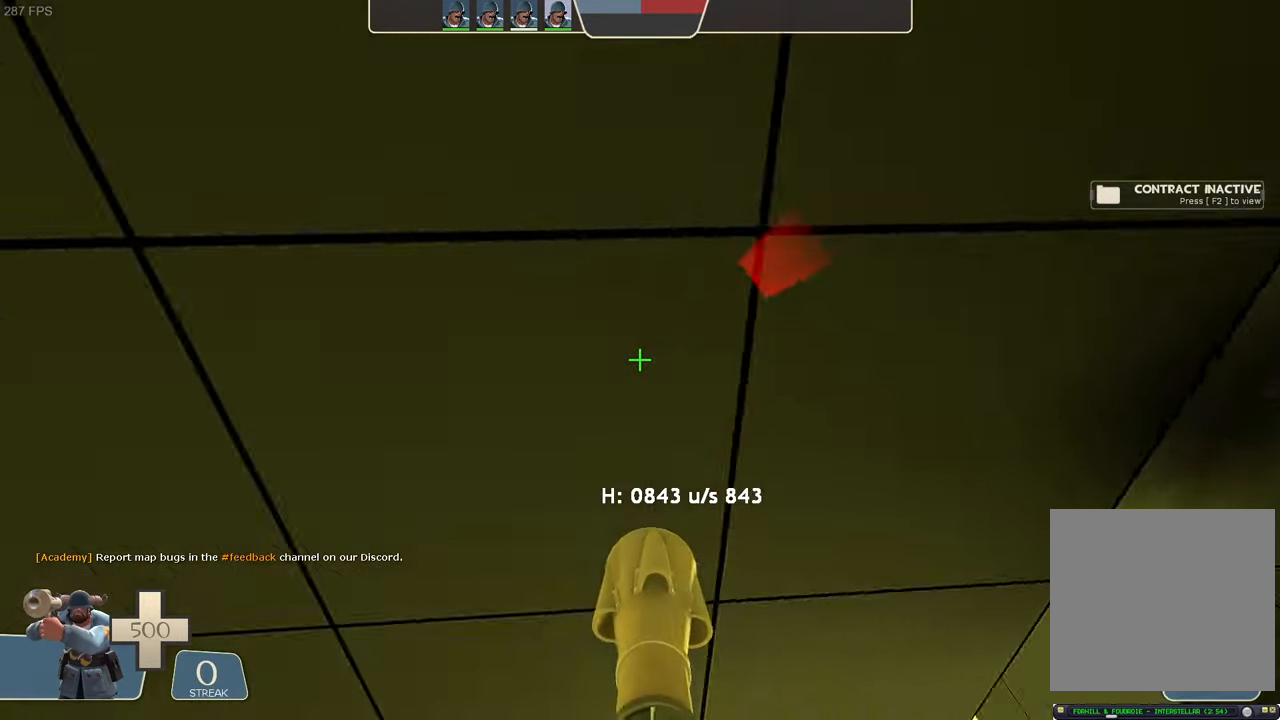
{"buttons": ["L1"], "left_stick": "right", "right_stick": "up-right", "events": [[117, "left_stick", "up"], [200, "left_stick", "up-right"], [317, "right_stick", "up"], [333, "left_stick", "right"], [367, "R2", "up"], [384, "right_stick", "up-right"]]}